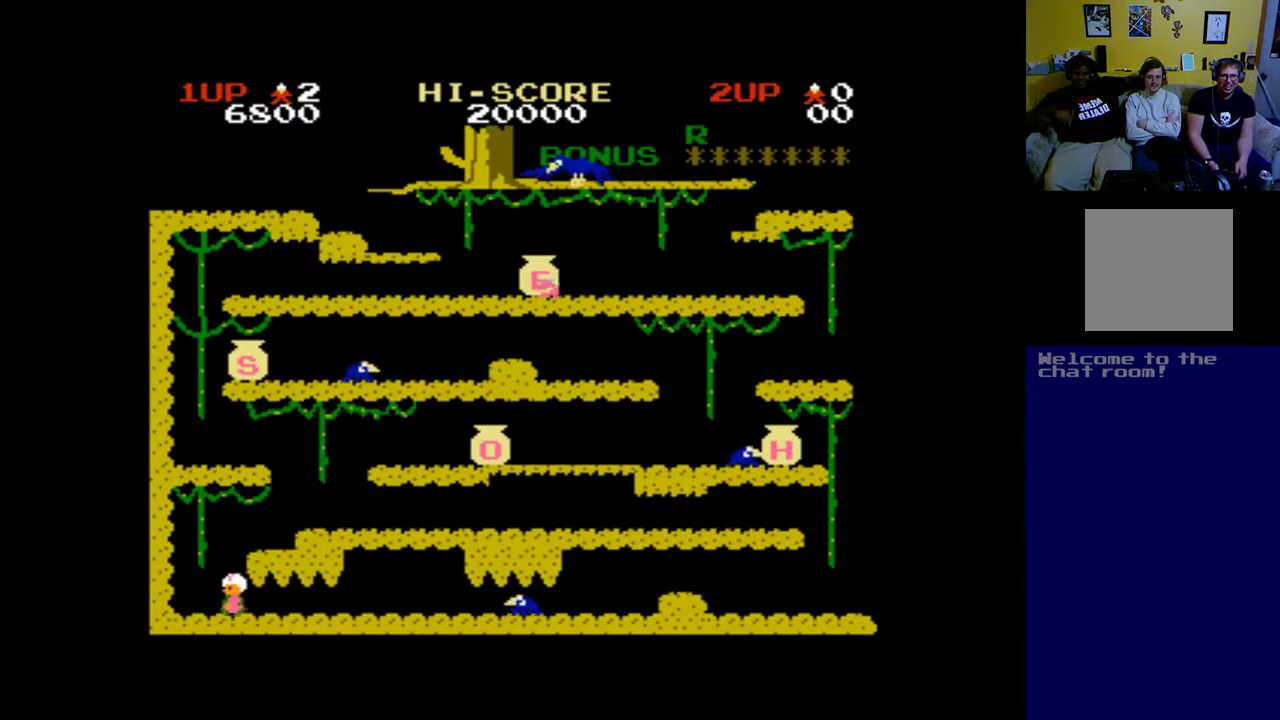
Gameplay with a controller (Xbox layout); each line is a JSON object with the inputs held at the frame after it. "events" lists button and stick changes between this image and that frame as [ms after this image, input, new state], when the widget could be followed in between.
{"buttons": ["A", "DPAD_UP", "DPAD_RIGHT"], "left_stick": "center", "right_stick": "center", "events": [[100, "A", "down"], [267, "DPAD_UP", "down"], [300, "DPAD_LEFT", "up"], [500, "DPAD_RIGHT", "down"]]}
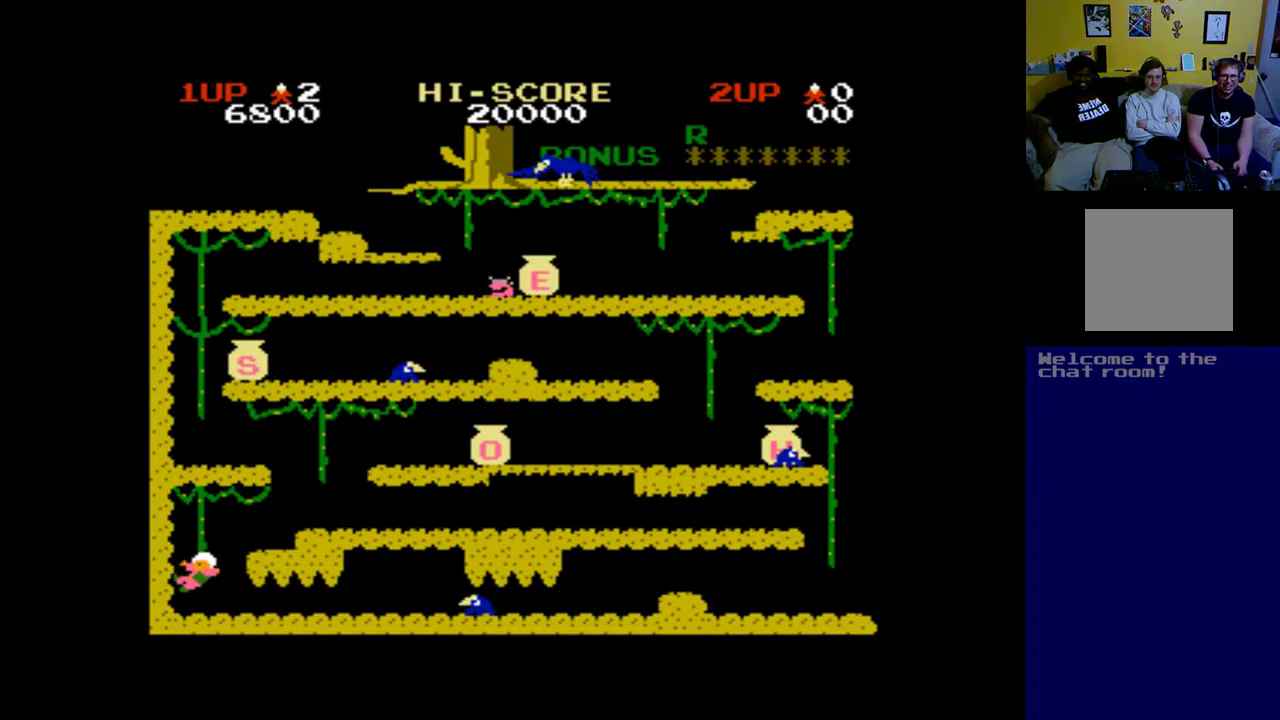
{"buttons": [], "left_stick": "center", "right_stick": "center", "events": [[267, "A", "up"], [267, "DPAD_RIGHT", "up"], [300, "DPAD_UP", "up"]]}
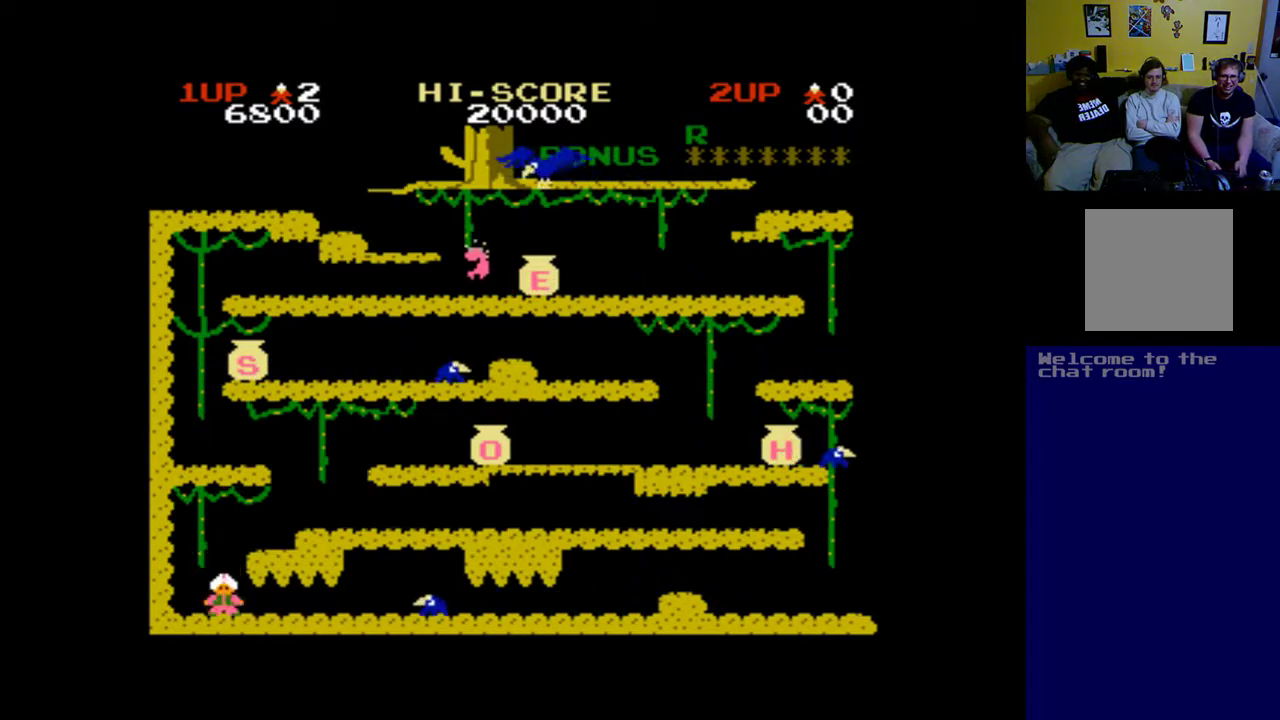
{"buttons": ["DPAD_UP"], "left_stick": "center", "right_stick": "center", "events": [[67, "DPAD_LEFT", "down"], [133, "A", "down"], [133, "DPAD_UP", "down"], [233, "DPAD_LEFT", "up"], [333, "A", "up"]]}
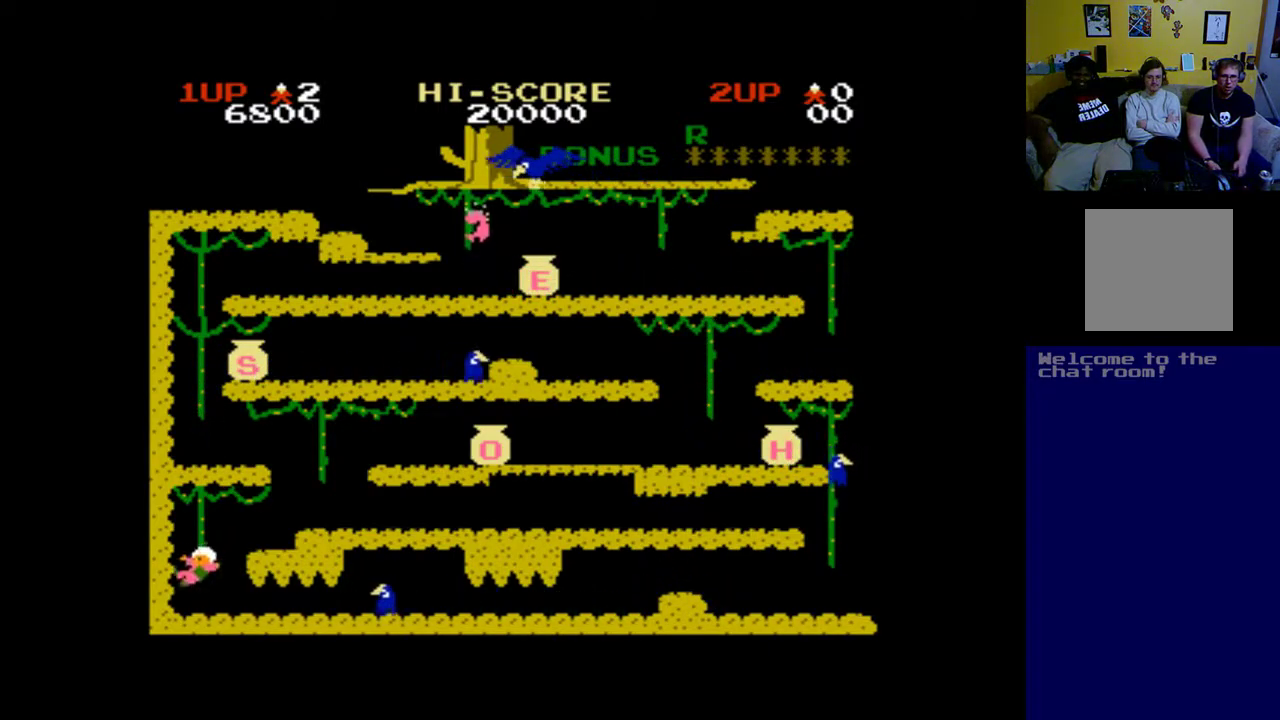
{"buttons": [], "left_stick": "center", "right_stick": "center", "events": [[200, "DPAD_RIGHT", "down"], [300, "DPAD_RIGHT", "up"], [333, "DPAD_UP", "up"]]}
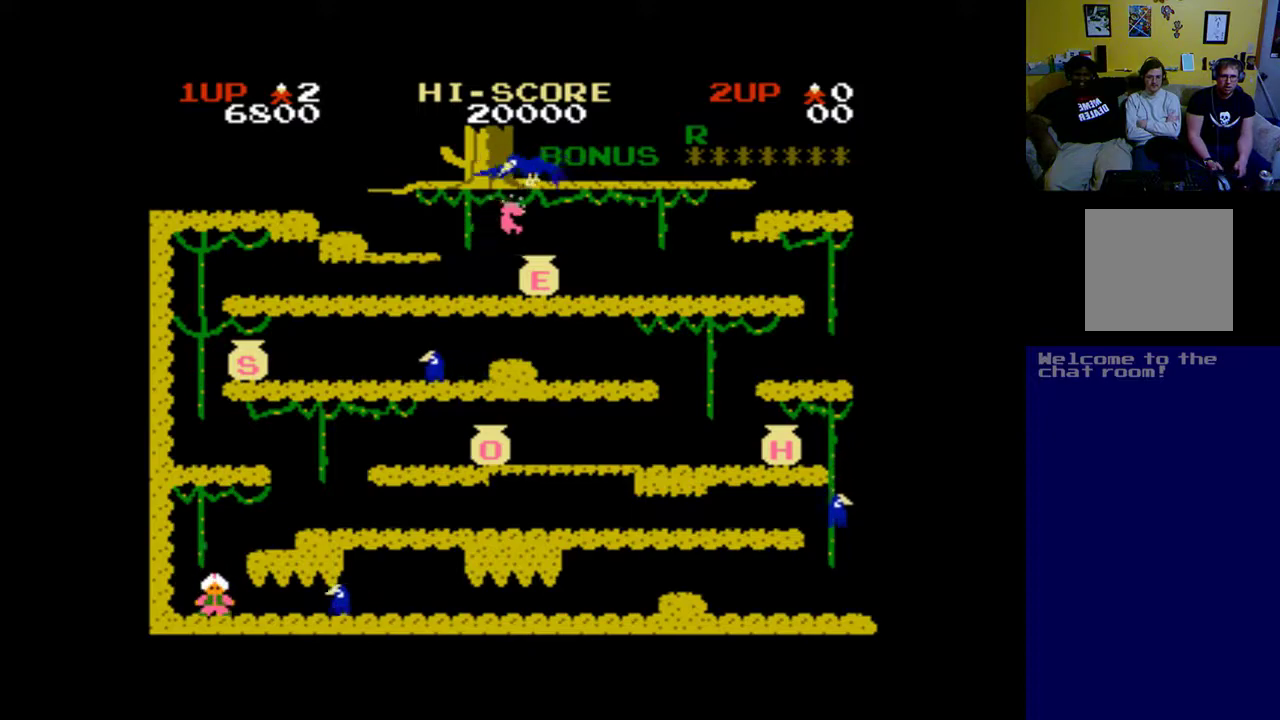
{"buttons": [], "left_stick": "center", "right_stick": "center", "events": [[267, "DPAD_RIGHT", "down"], [333, "DPAD_RIGHT", "up"]]}
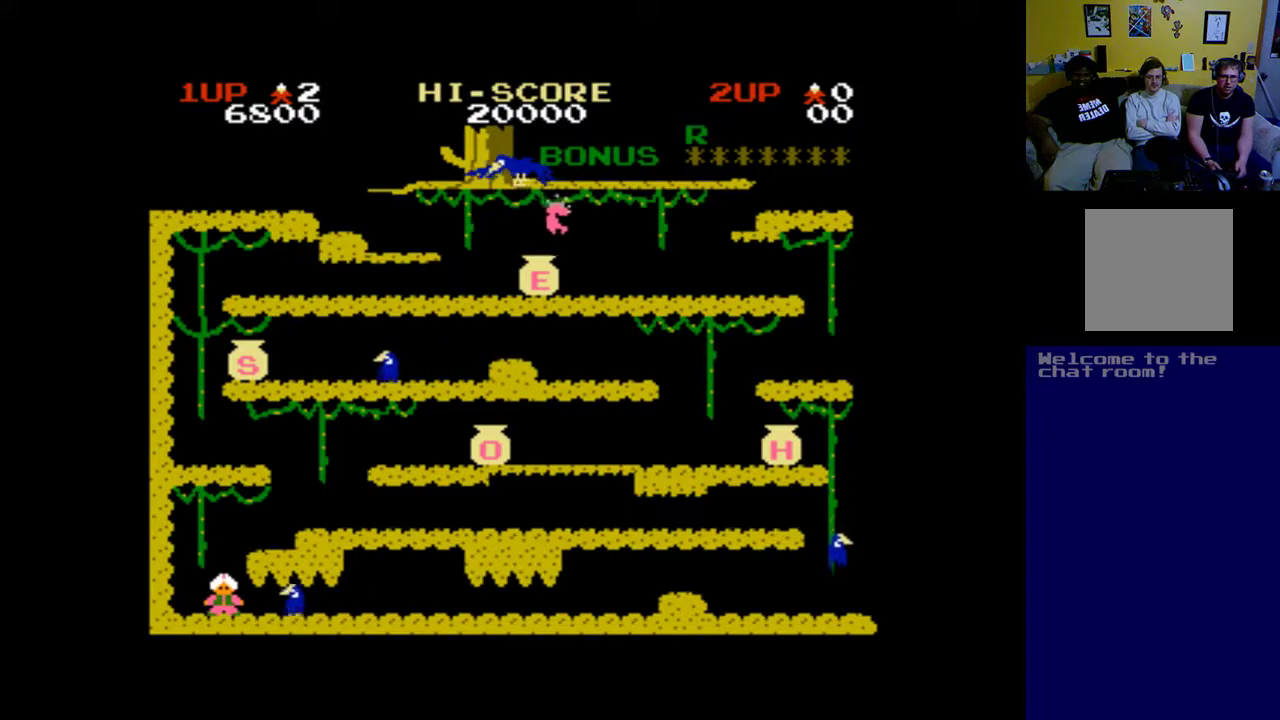
{"buttons": [], "left_stick": "center", "right_stick": "center", "events": [[300, "B", "down"], [467, "B", "up"]]}
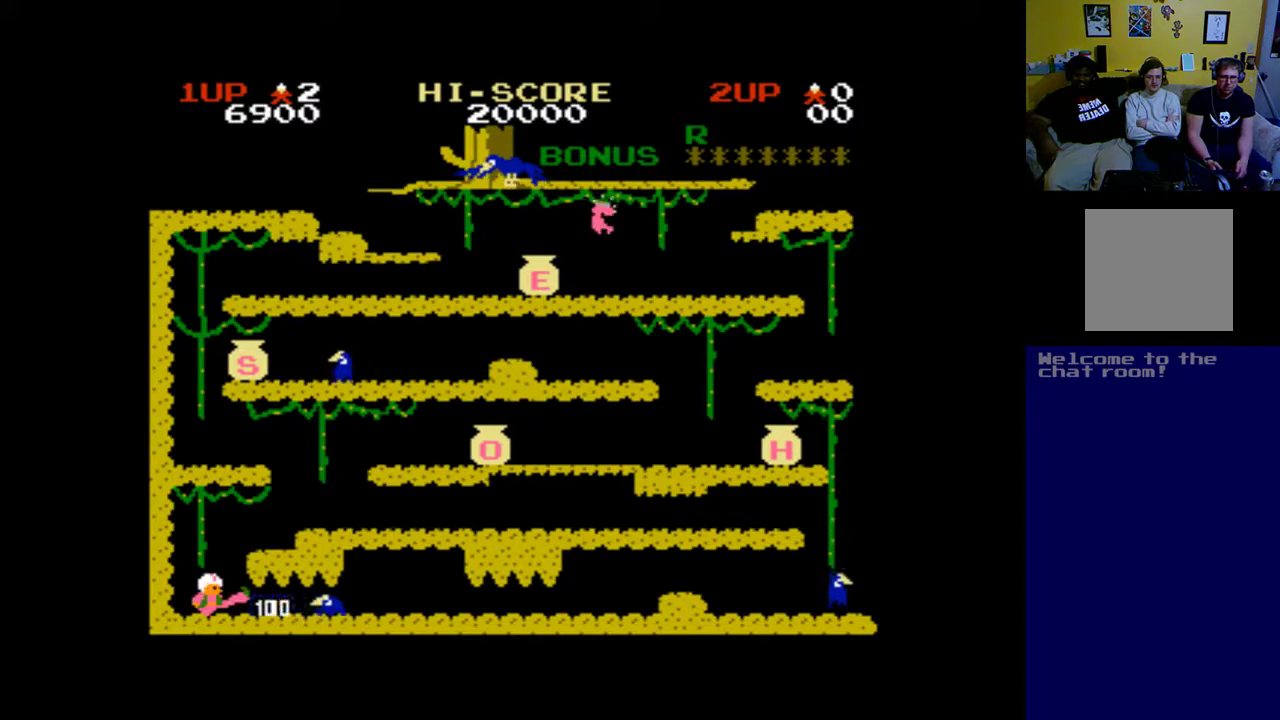
{"buttons": ["DPAD_UP", "DPAD_LEFT"], "left_stick": "center", "right_stick": "center", "events": [[33, "B", "down"], [200, "B", "up"], [400, "DPAD_LEFT", "down"], [500, "DPAD_UP", "down"]]}
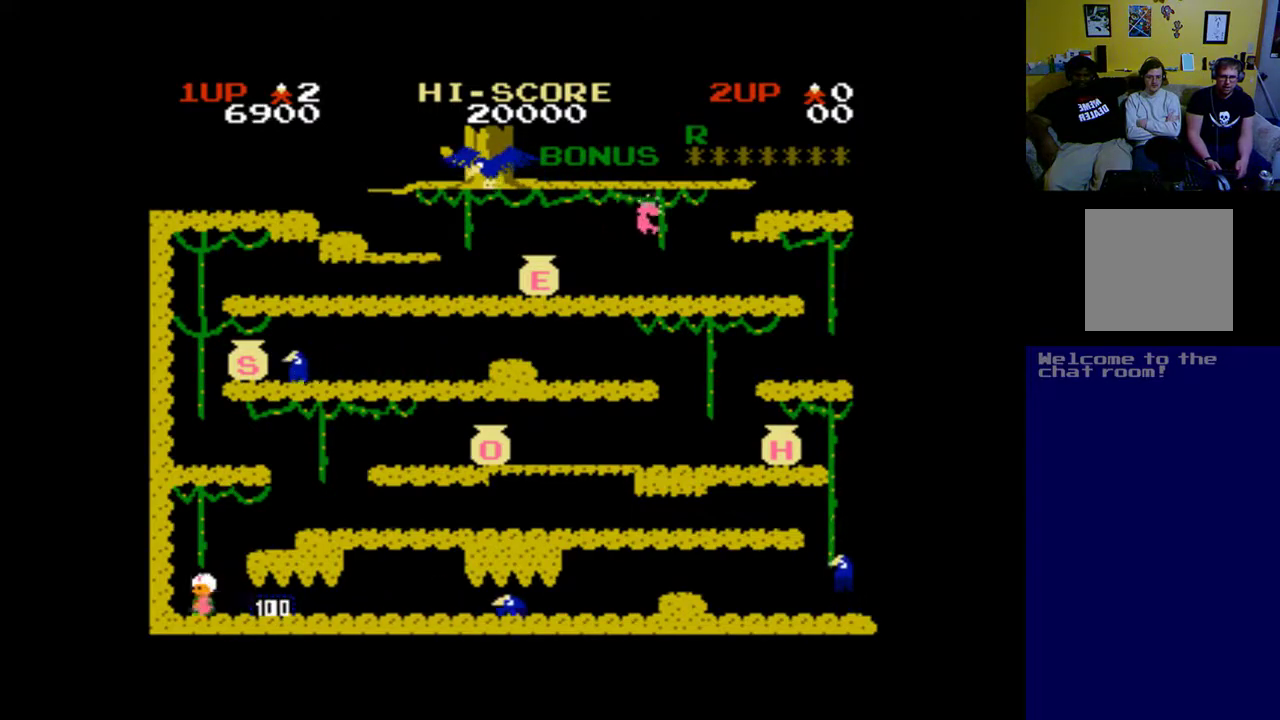
{"buttons": ["A", "DPAD_UP"], "left_stick": "center", "right_stick": "center", "events": [[67, "DPAD_LEFT", "up"], [167, "A", "down"]]}
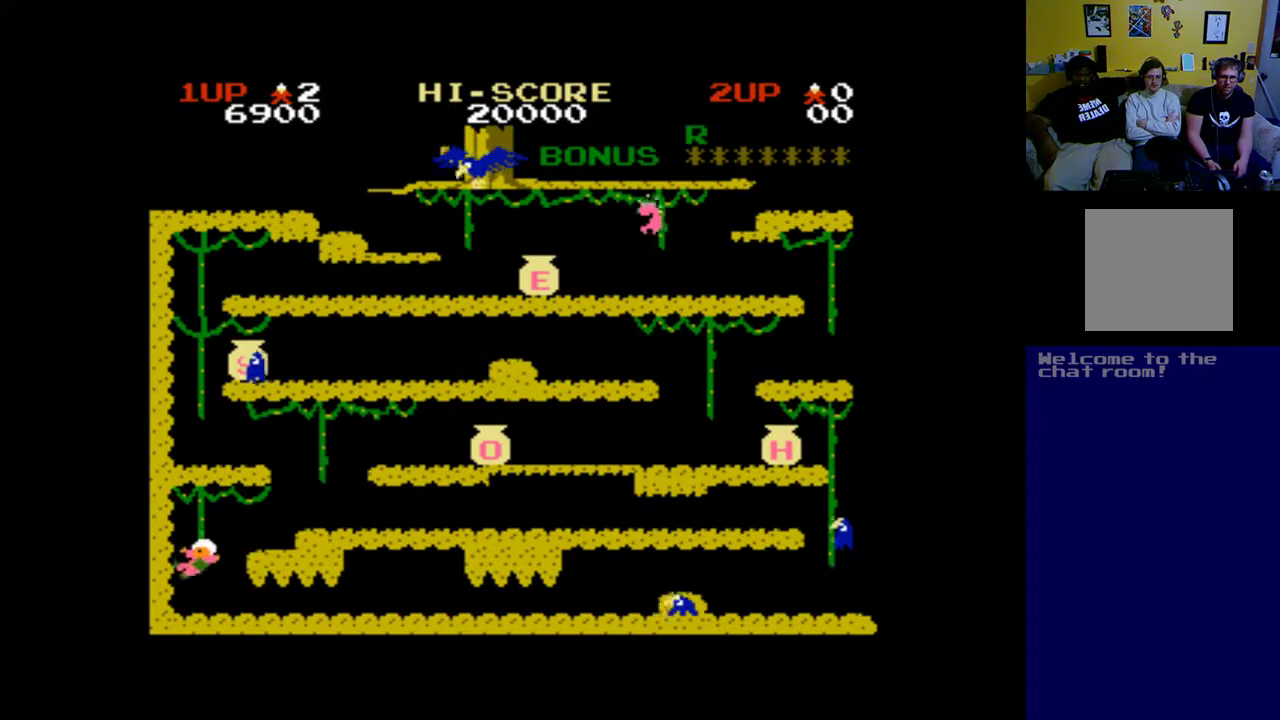
{"buttons": [], "left_stick": "center", "right_stick": "center", "events": [[233, "A", "up"], [433, "DPAD_UP", "up"]]}
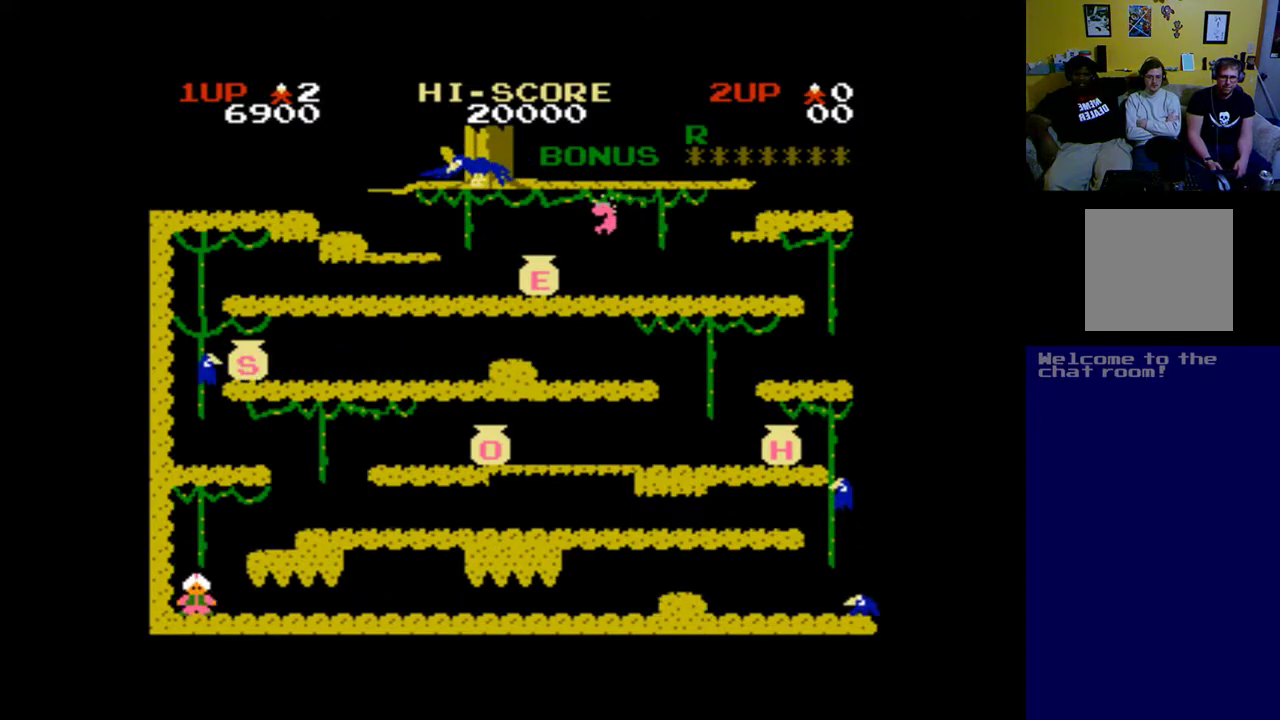
{"buttons": ["A", "DPAD_UP"], "left_stick": "center", "right_stick": "center", "events": [[100, "DPAD_RIGHT", "down"], [133, "DPAD_RIGHT", "up"], [400, "A", "down"], [467, "DPAD_UP", "down"]]}
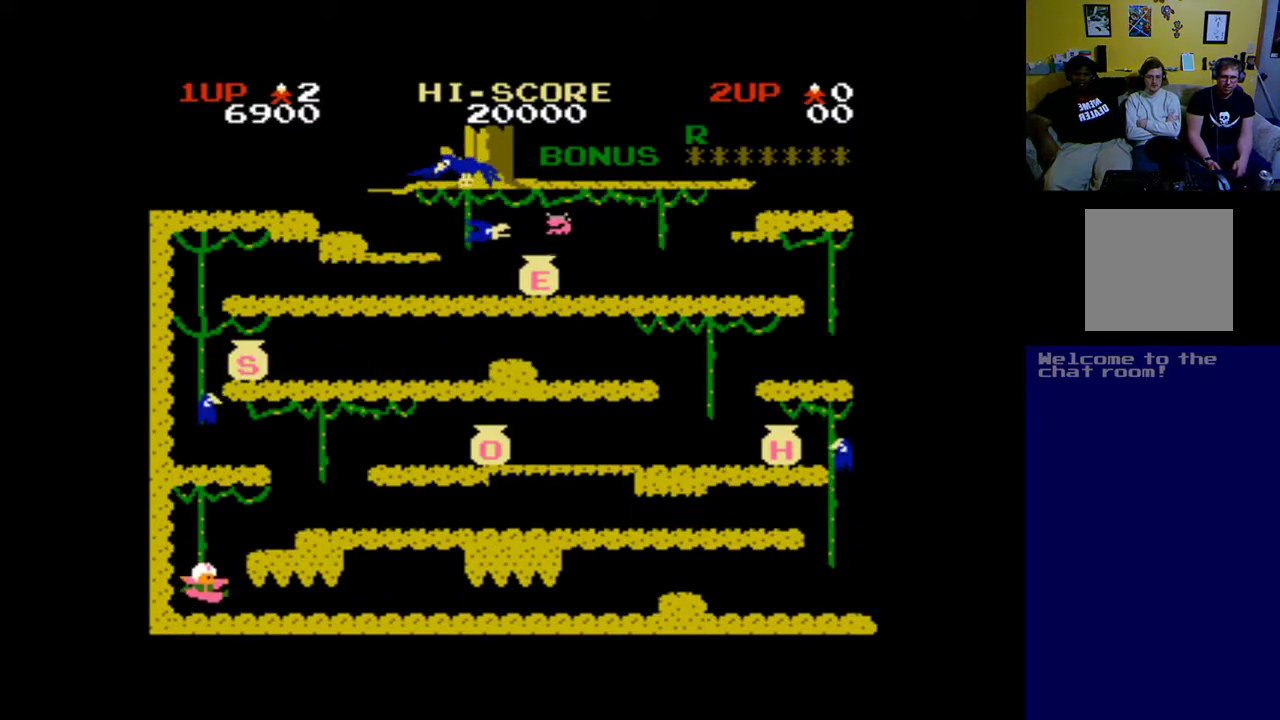
{"buttons": ["DPAD_UP"], "left_stick": "center", "right_stick": "center", "events": [[33, "A", "up"]]}
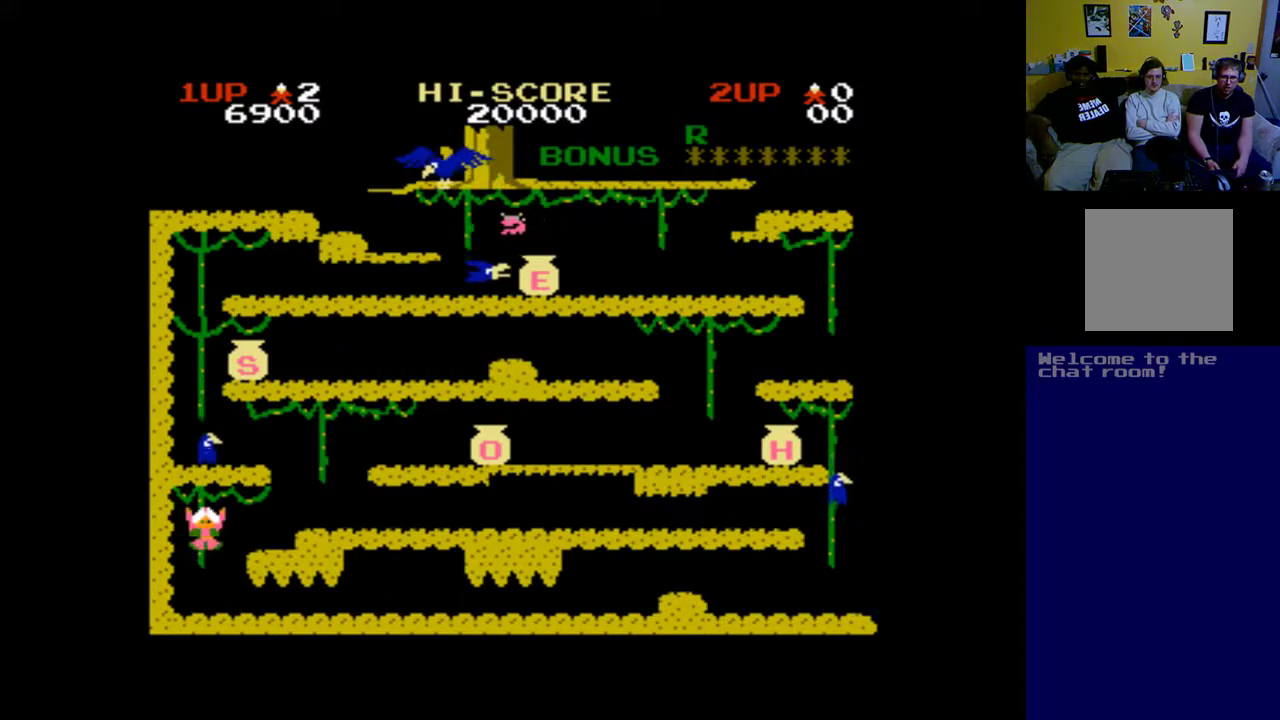
{"buttons": [], "left_stick": "center", "right_stick": "center", "events": [[167, "DPAD_UP", "up"]]}
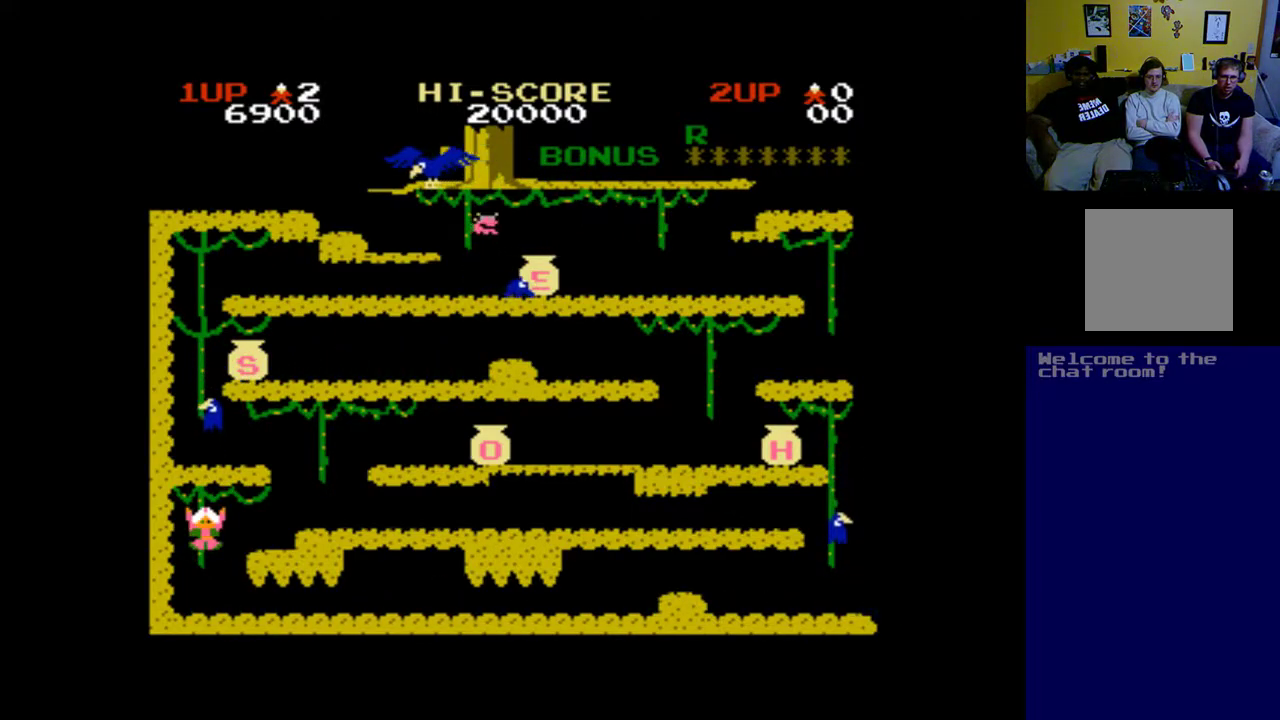
{"buttons": ["DPAD_RIGHT"], "left_stick": "center", "right_stick": "center", "events": [[33, "DPAD_RIGHT", "down"], [67, "A", "down"], [433, "A", "up"]]}
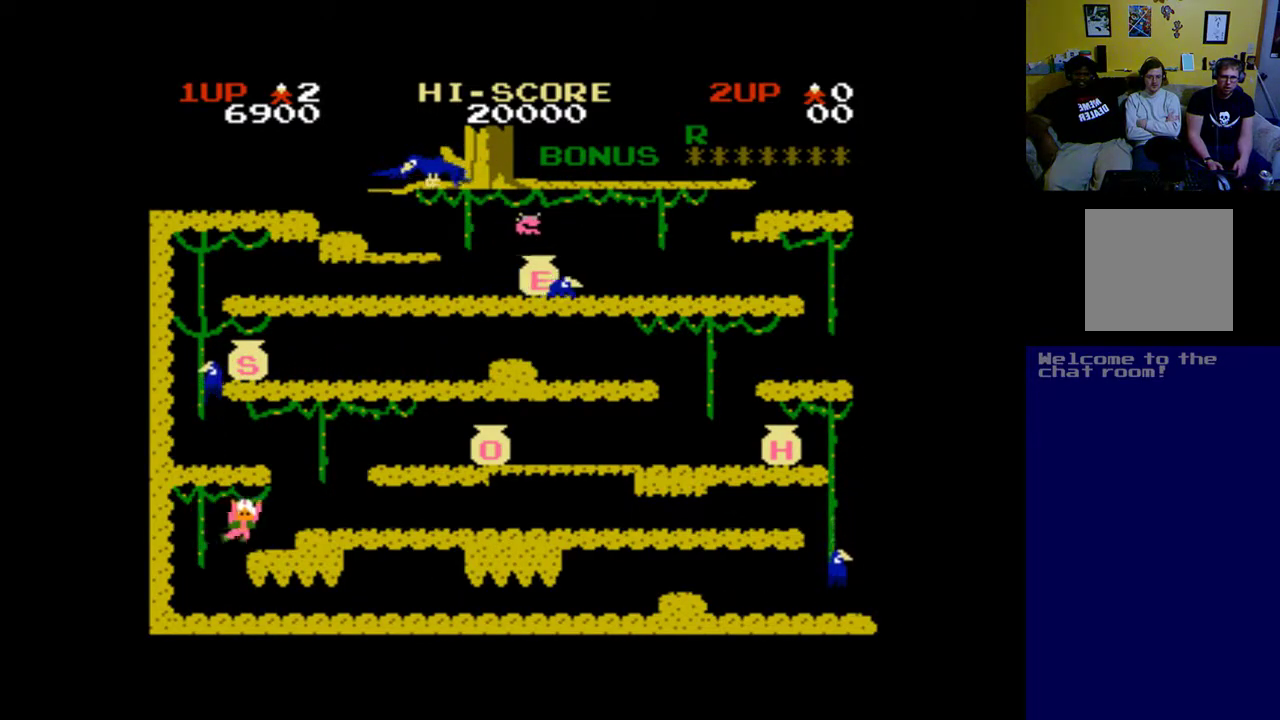
{"buttons": ["DPAD_RIGHT"], "left_stick": "center", "right_stick": "center", "events": []}
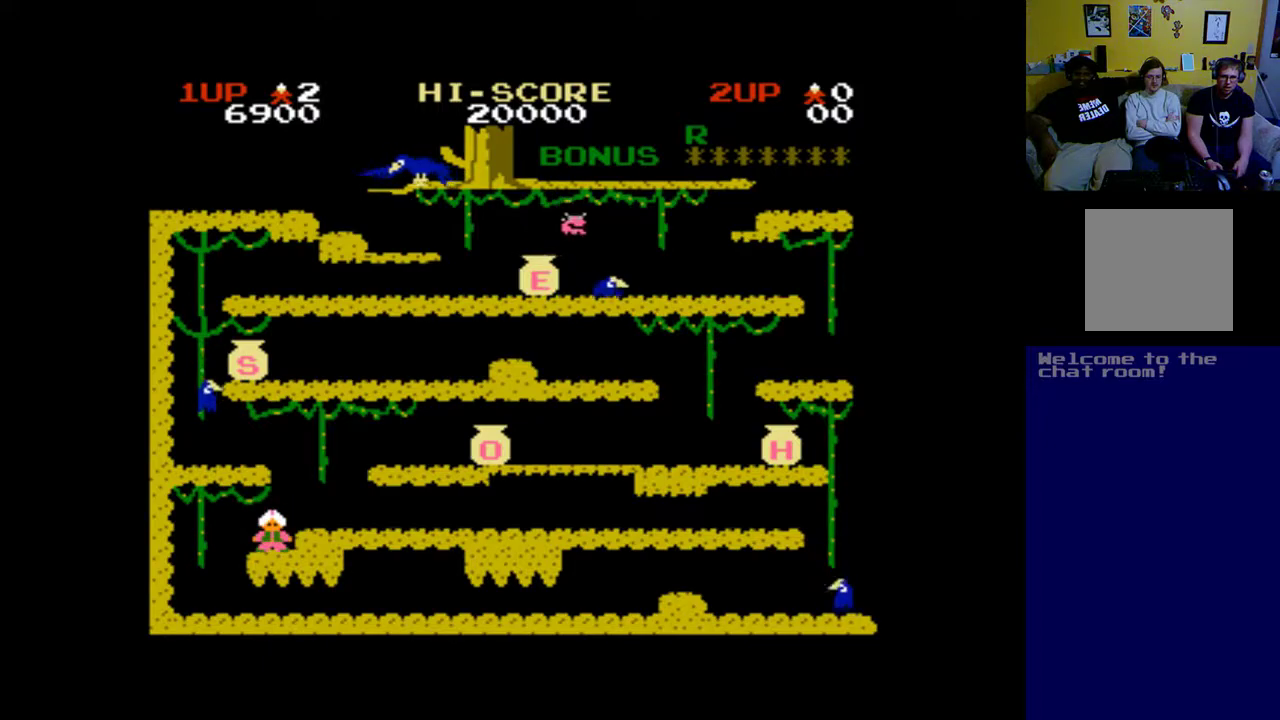
{"buttons": ["A", "DPAD_RIGHT"], "left_stick": "center", "right_stick": "center", "events": [[233, "DPAD_RIGHT", "up"], [267, "A", "down"], [367, "DPAD_RIGHT", "down"]]}
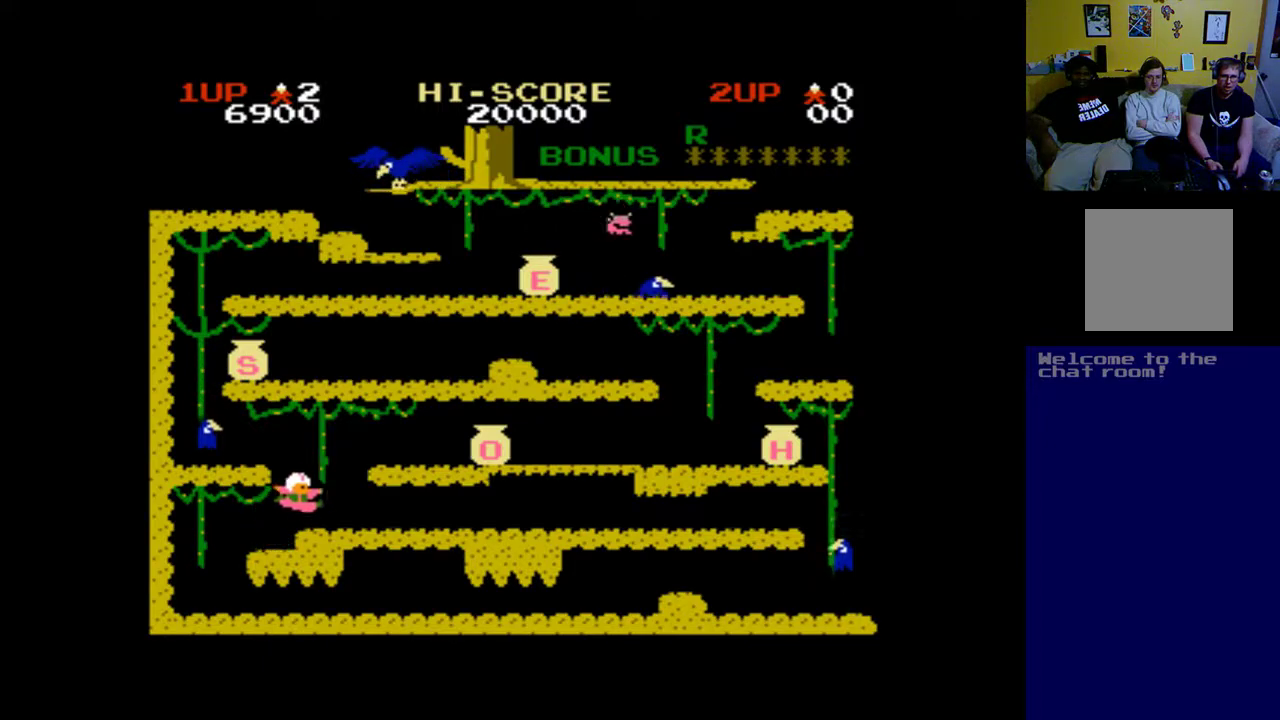
{"buttons": [], "left_stick": "center", "right_stick": "center", "events": [[33, "A", "up"], [333, "DPAD_RIGHT", "up"]]}
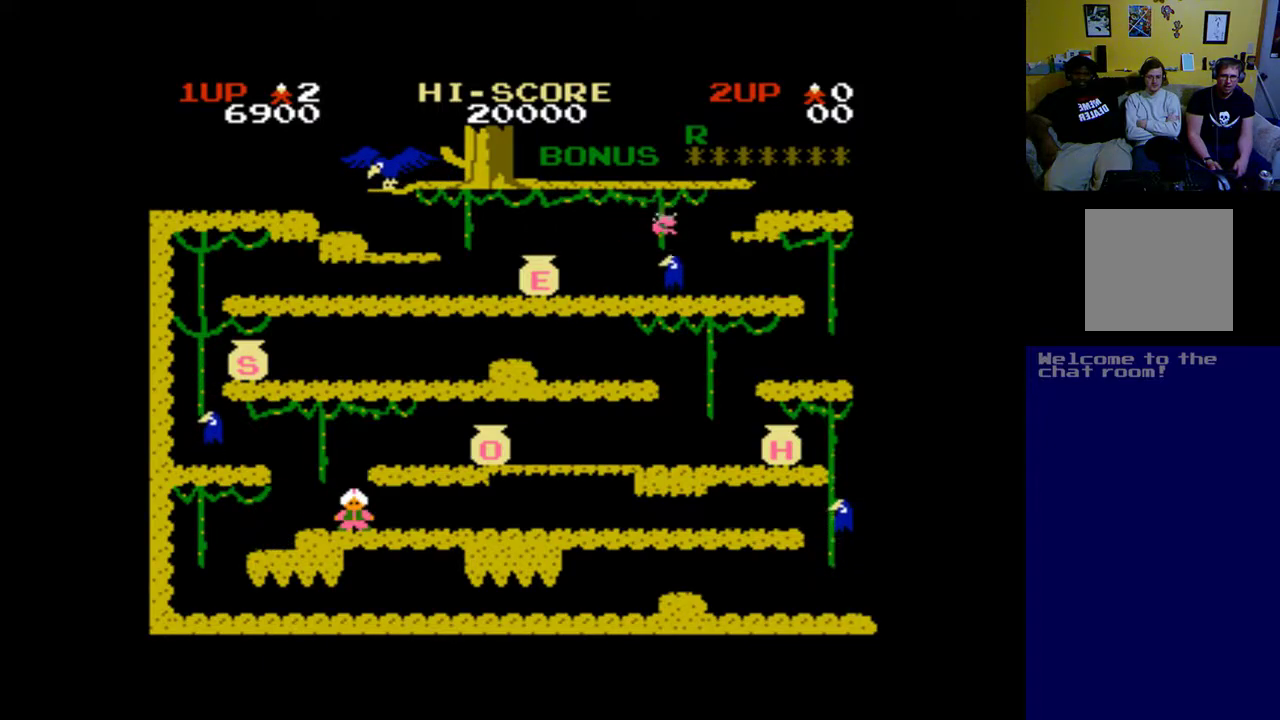
{"buttons": ["DPAD_UP"], "left_stick": "center", "right_stick": "center", "events": [[100, "A", "down"], [133, "DPAD_LEFT", "down"], [167, "DPAD_UP", "down"], [333, "DPAD_LEFT", "up"], [367, "A", "up"]]}
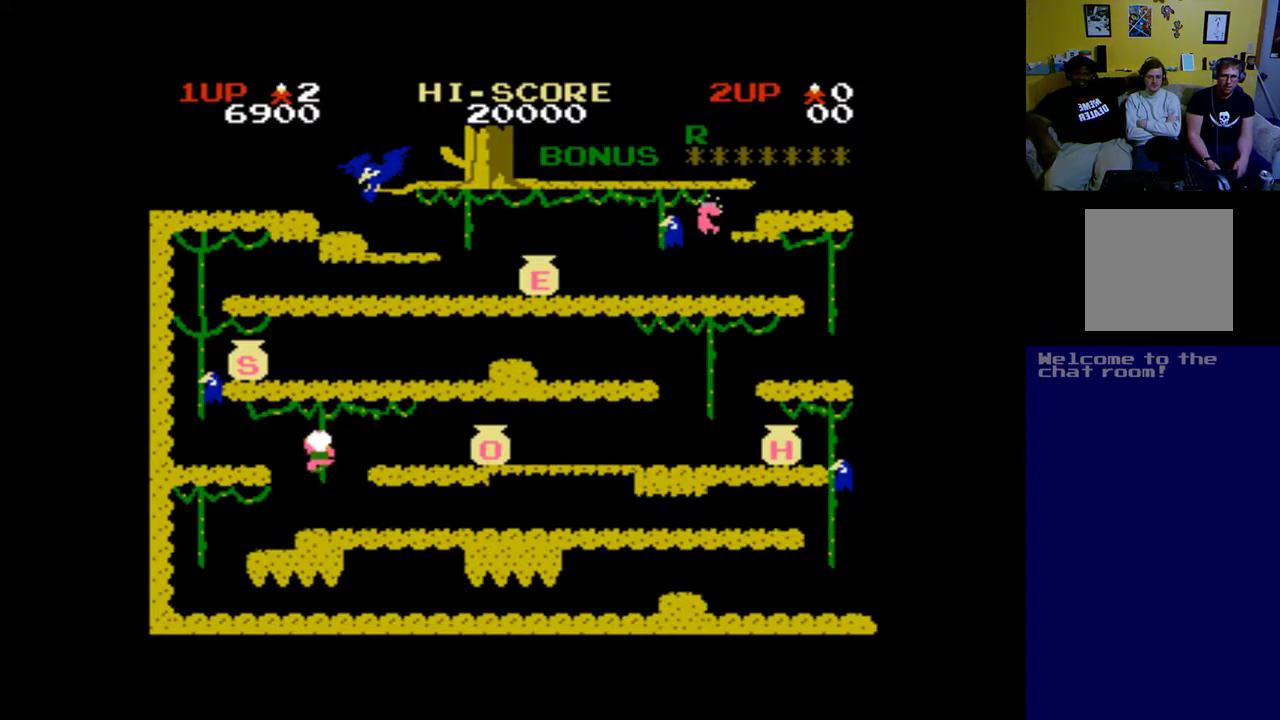
{"buttons": ["DPAD_RIGHT"], "left_stick": "center", "right_stick": "center", "events": [[300, "DPAD_RIGHT", "down"], [367, "DPAD_UP", "up"]]}
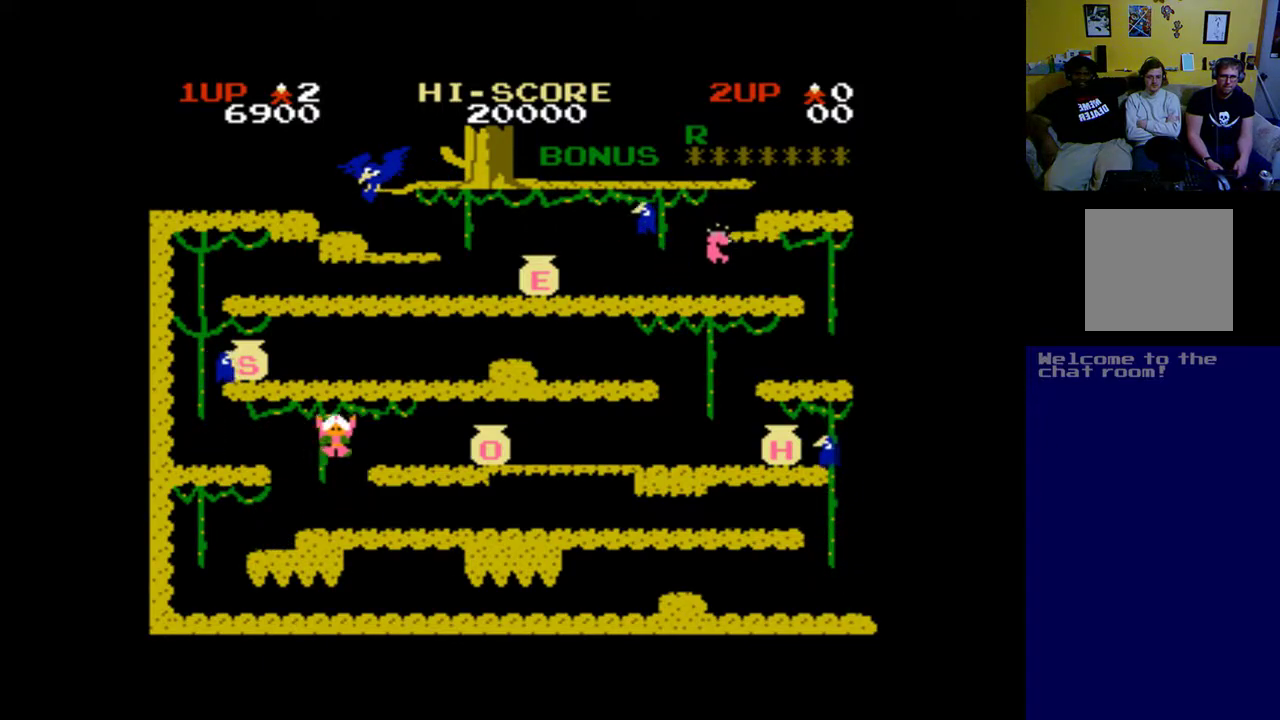
{"buttons": ["DPAD_RIGHT"], "left_stick": "center", "right_stick": "center", "events": []}
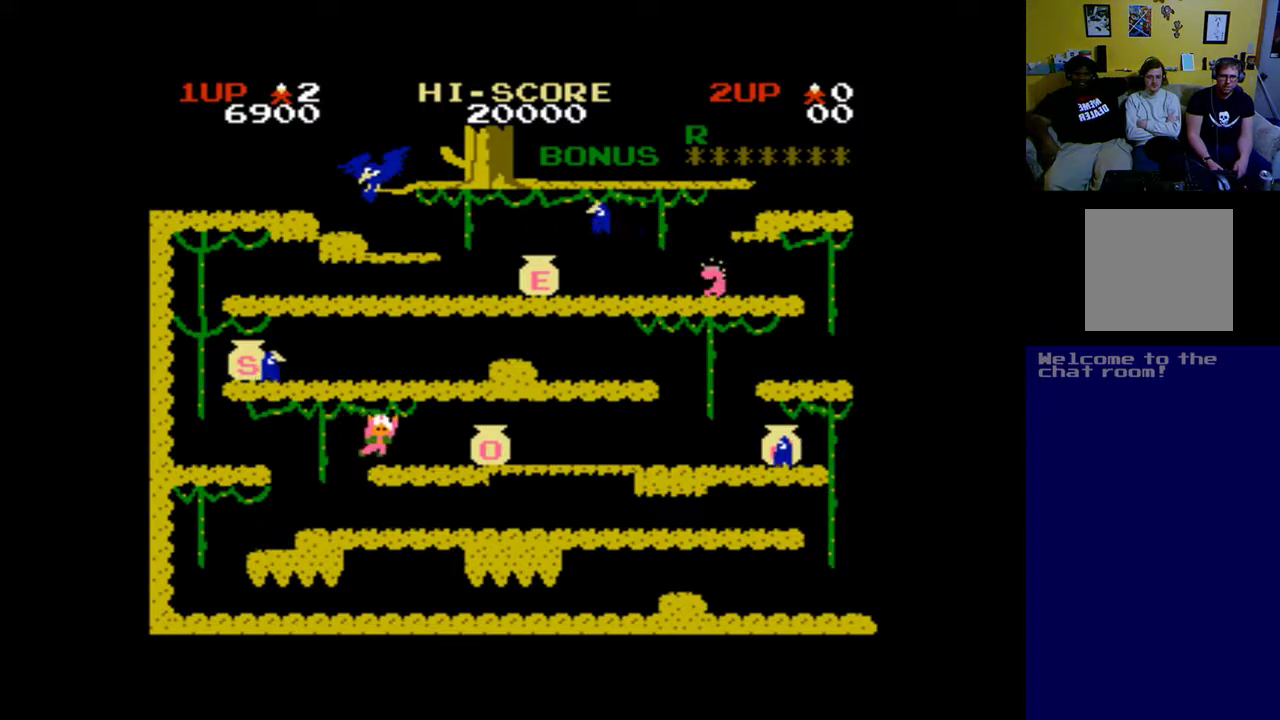
{"buttons": ["DPAD_RIGHT"], "left_stick": "center", "right_stick": "center", "events": []}
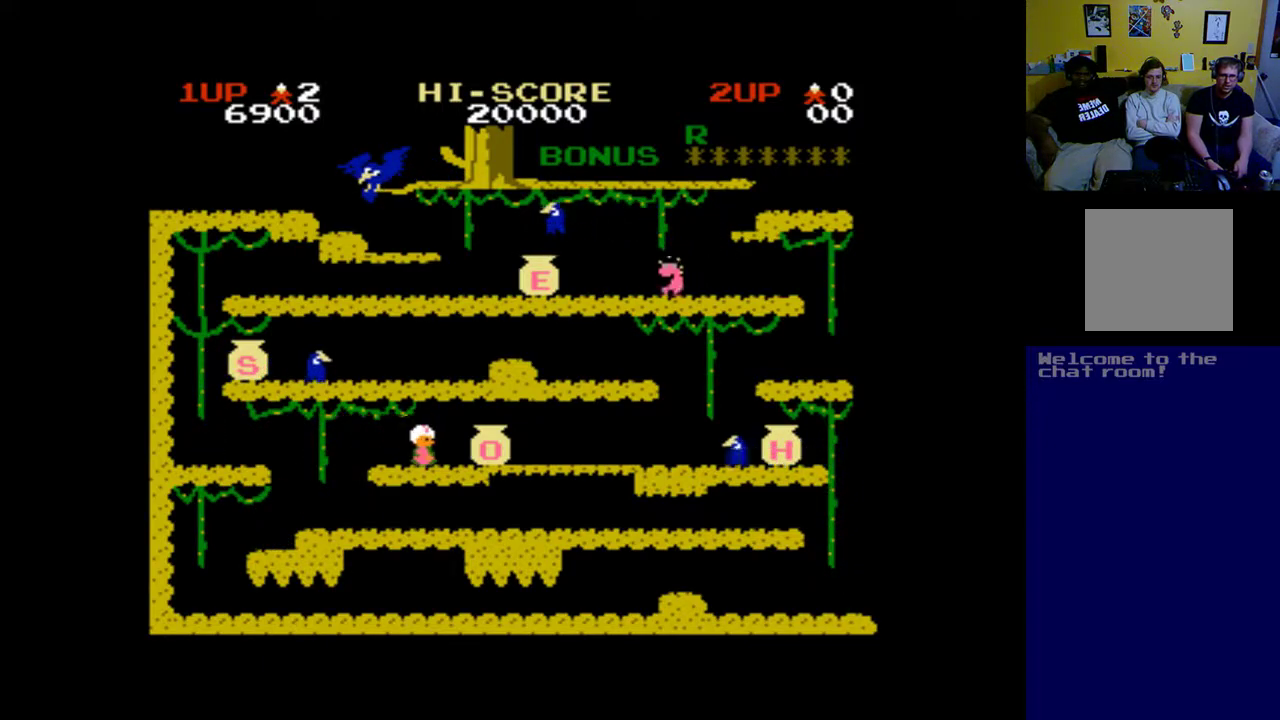
{"buttons": [], "left_stick": "center", "right_stick": "center", "events": [[433, "DPAD_RIGHT", "up"]]}
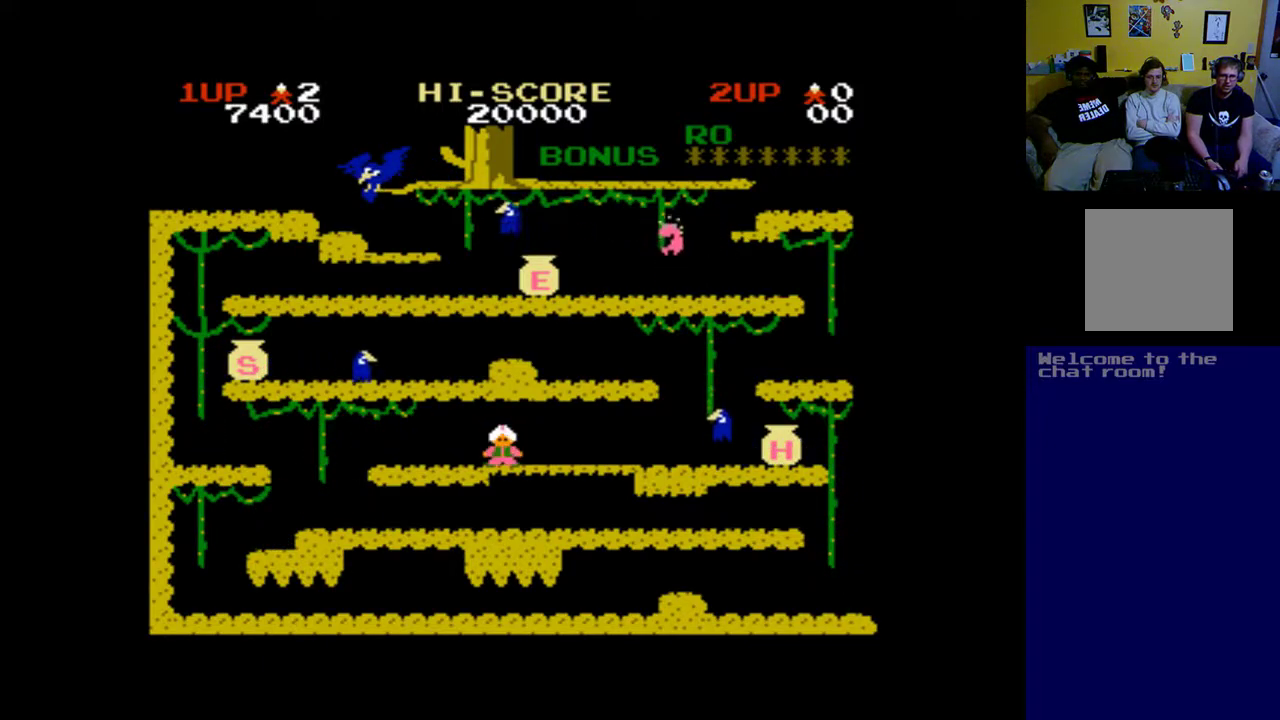
{"buttons": ["DPAD_RIGHT"], "left_stick": "center", "right_stick": "center", "events": [[167, "DPAD_RIGHT", "down"]]}
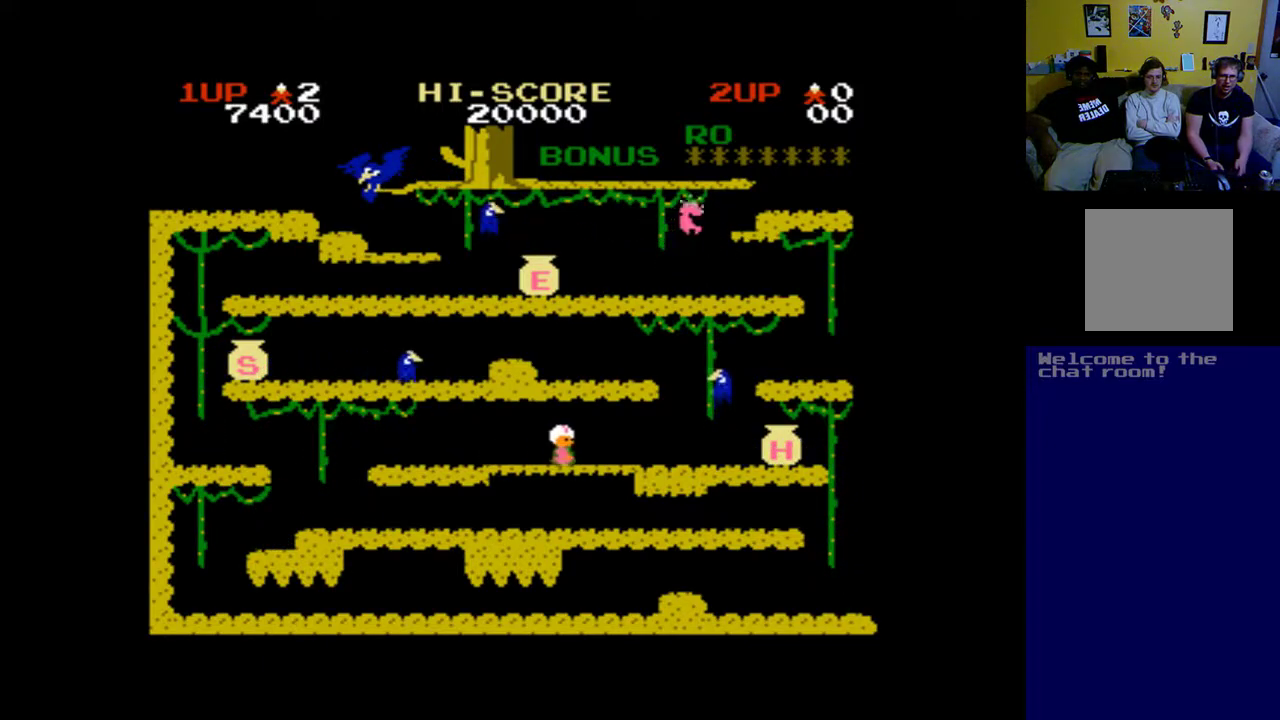
{"buttons": ["DPAD_RIGHT"], "left_stick": "center", "right_stick": "center", "events": []}
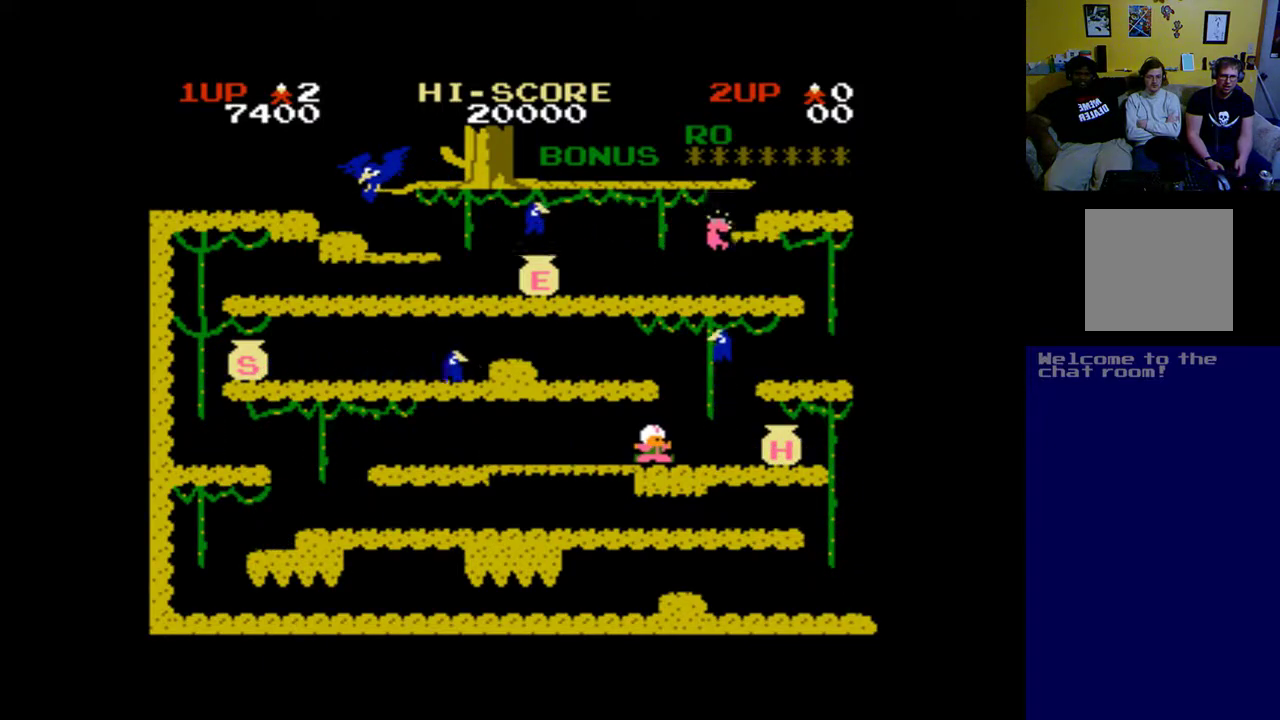
{"buttons": ["DPAD_RIGHT"], "left_stick": "center", "right_stick": "center", "events": []}
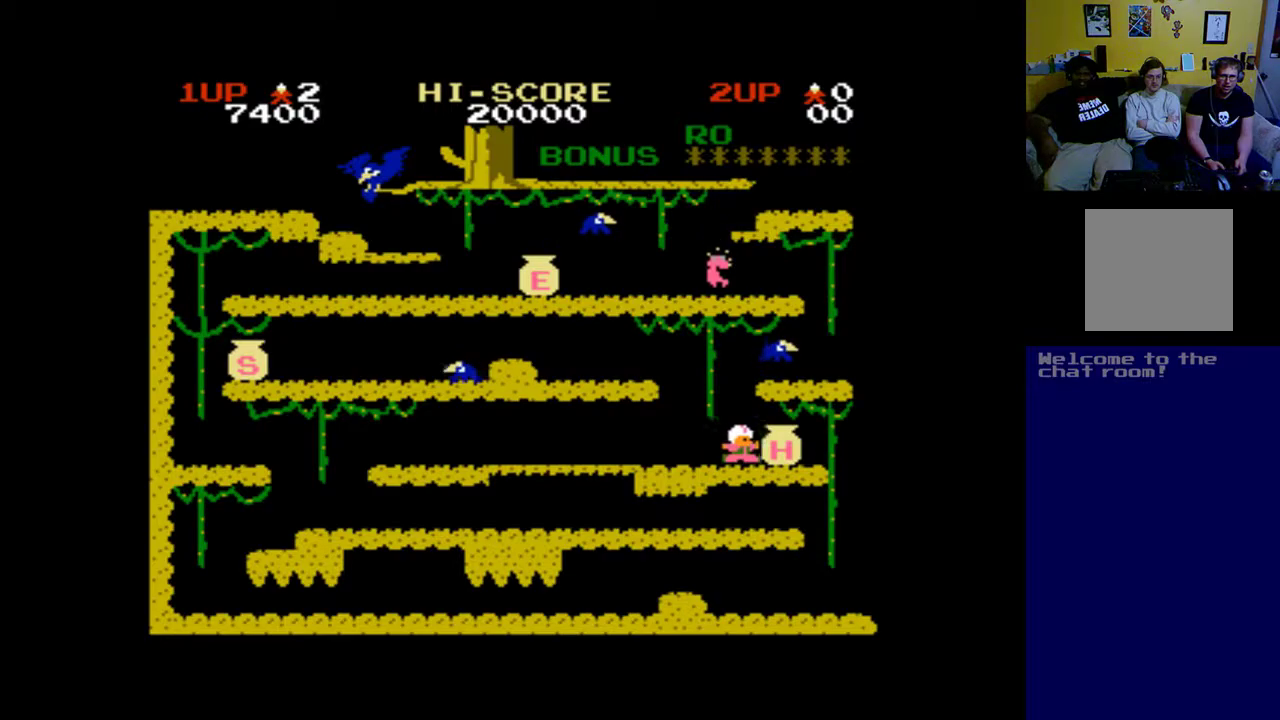
{"buttons": ["DPAD_LEFT"], "left_stick": "center", "right_stick": "center", "events": [[200, "DPAD_RIGHT", "up"], [233, "DPAD_LEFT", "down"]]}
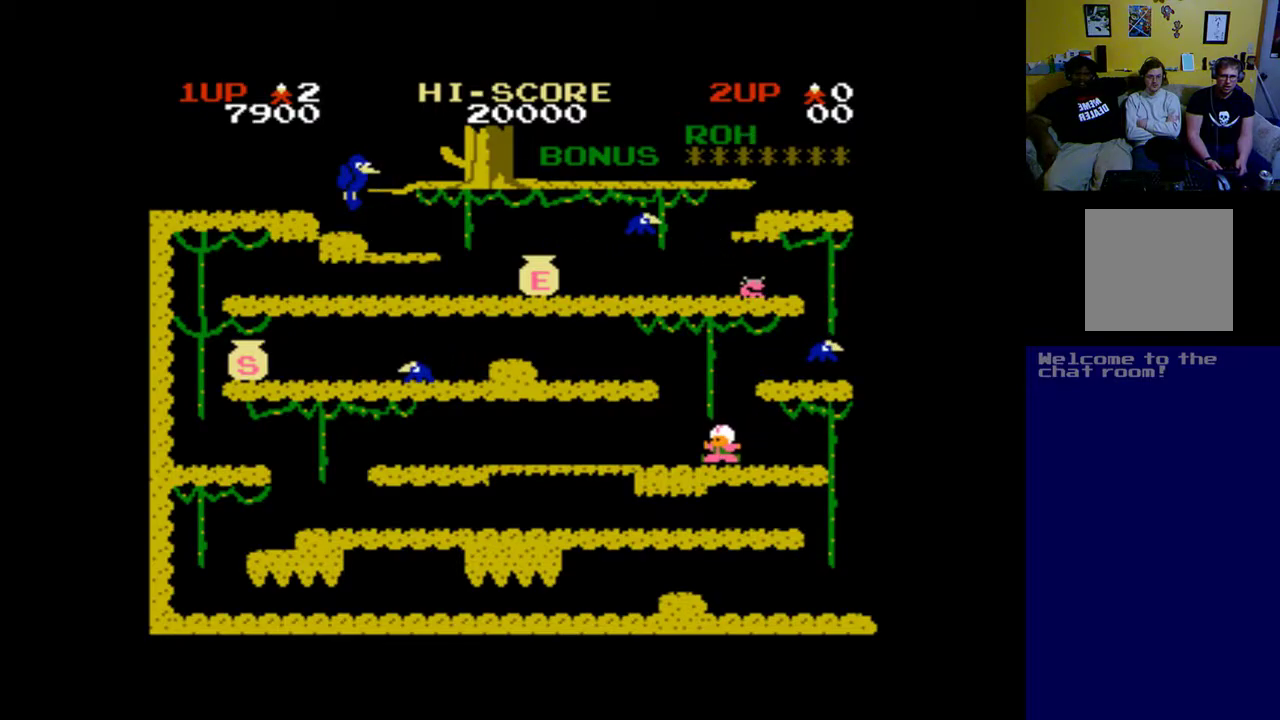
{"buttons": ["DPAD_UP"], "left_stick": "center", "right_stick": "center", "events": [[167, "DPAD_UP", "down"], [200, "DPAD_LEFT", "up"], [267, "DPAD_RIGHT", "down"], [400, "DPAD_RIGHT", "up"]]}
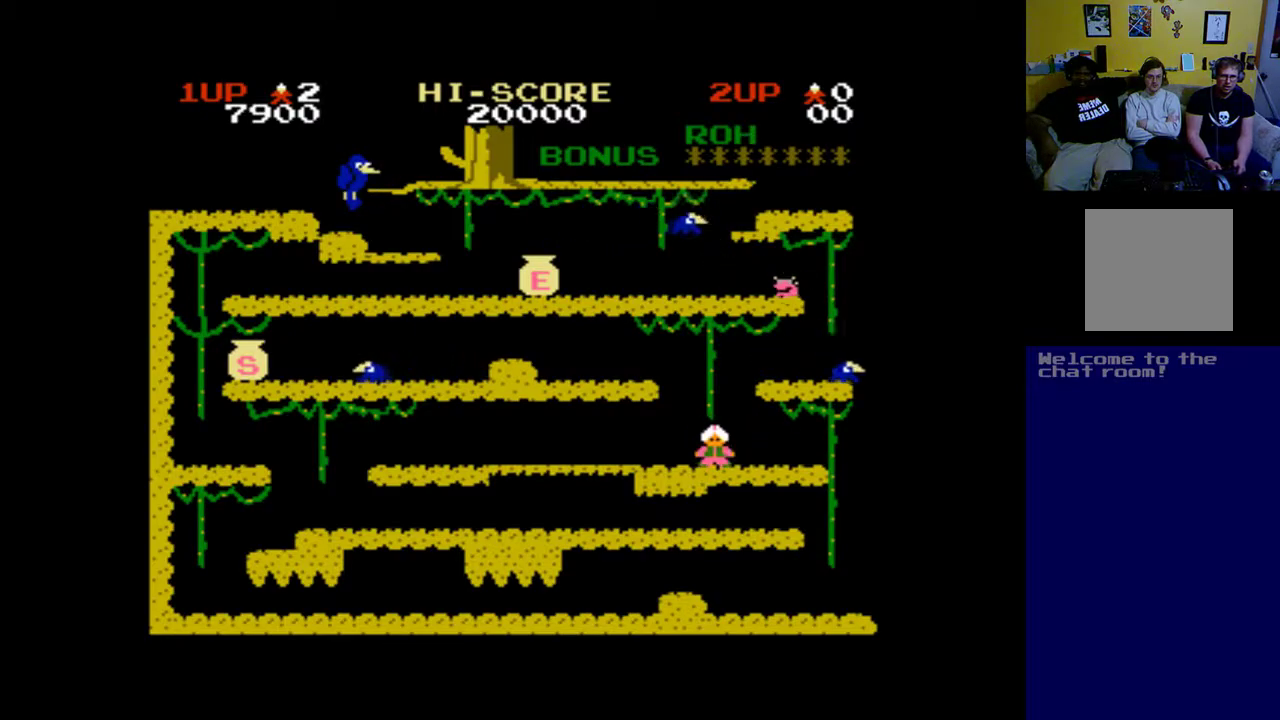
{"buttons": ["DPAD_UP"], "left_stick": "center", "right_stick": "center", "events": [[100, "A", "down"], [400, "A", "up"]]}